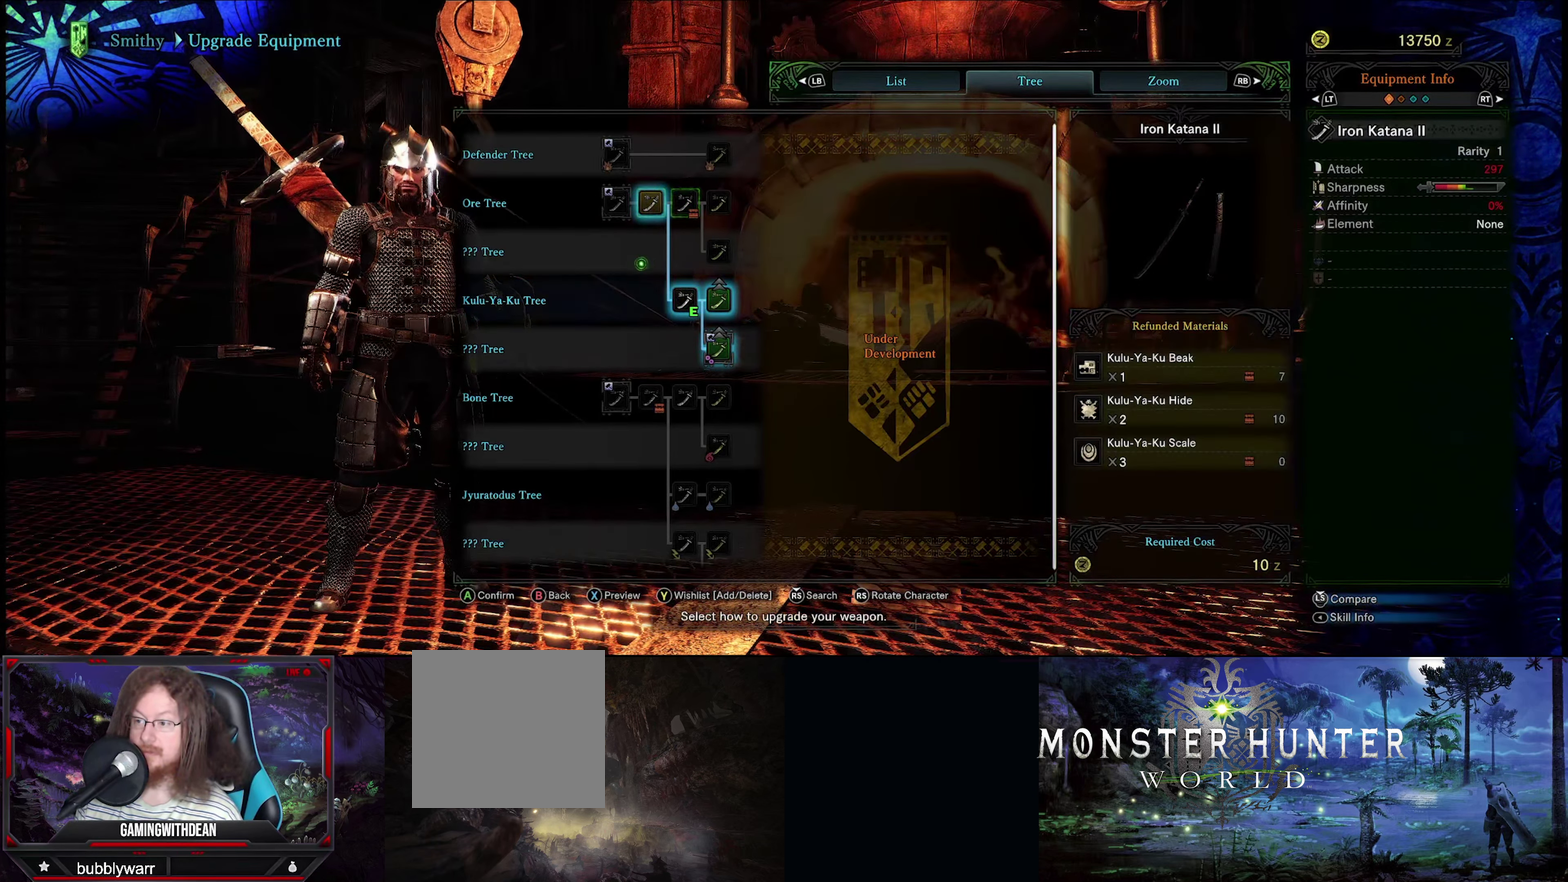
Gameplay with a controller (Xbox layout); each line is a JSON object with the inputs held at the frame after it (dt_ms = milliseconds from this image to that frame). "events" lists button and stick changes between this image and that frame as [ms after this image, input, new state], when the widget could be followed in between. Not read: L3 R3.
{"dt_ms": 300, "buttons": [], "left_stick": "center", "right_stick": "center", "events": []}
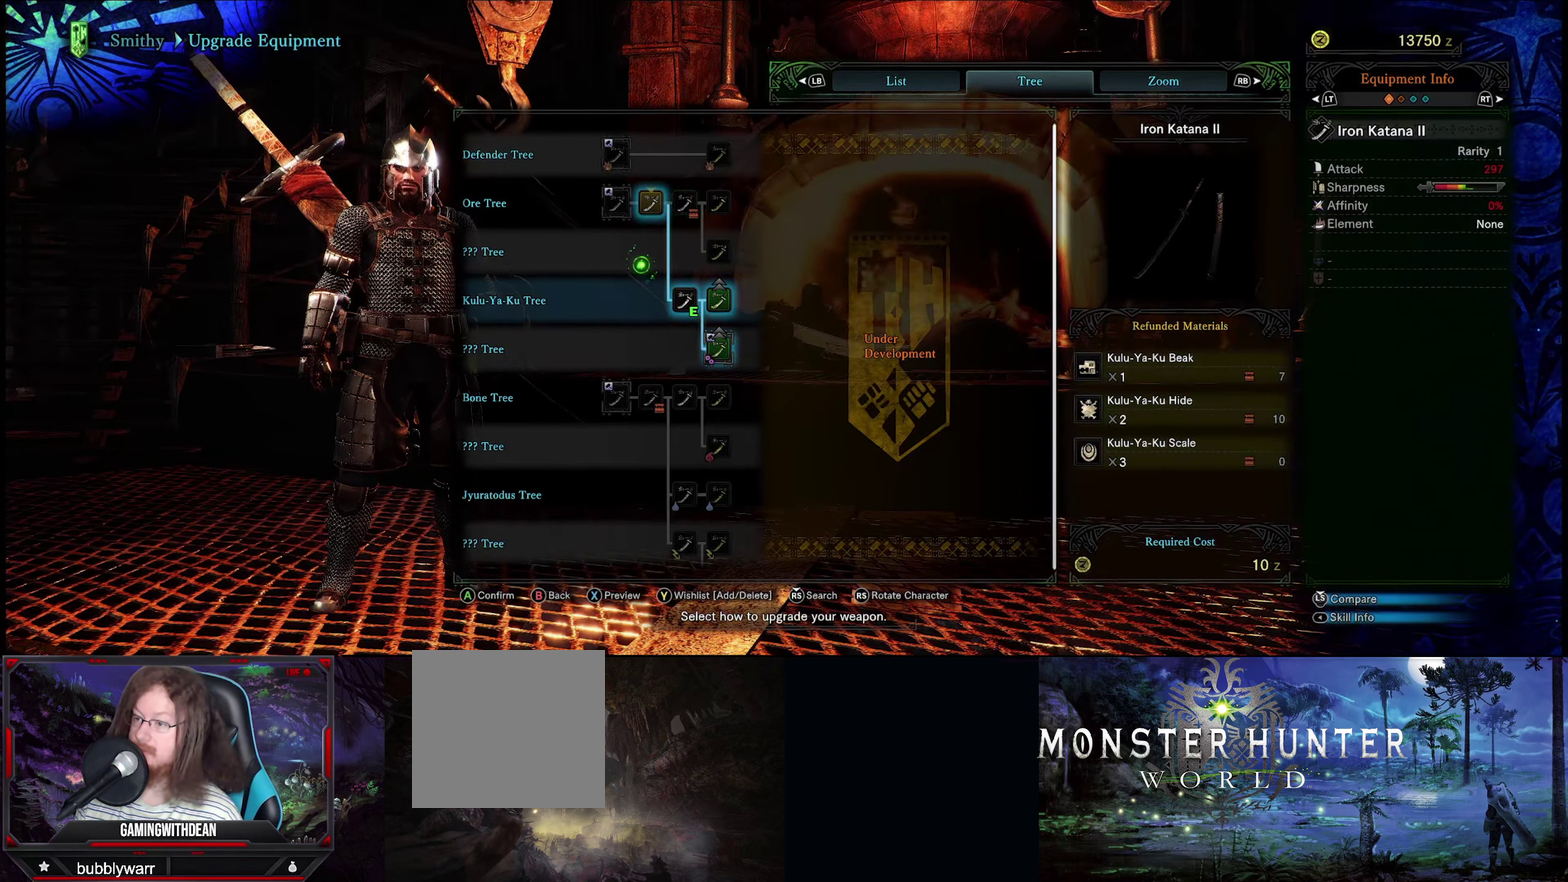
{"dt_ms": 600, "buttons": [], "left_stick": "center", "right_stick": "center", "events": [[450, "B", "down"], [533, "B", "up"]]}
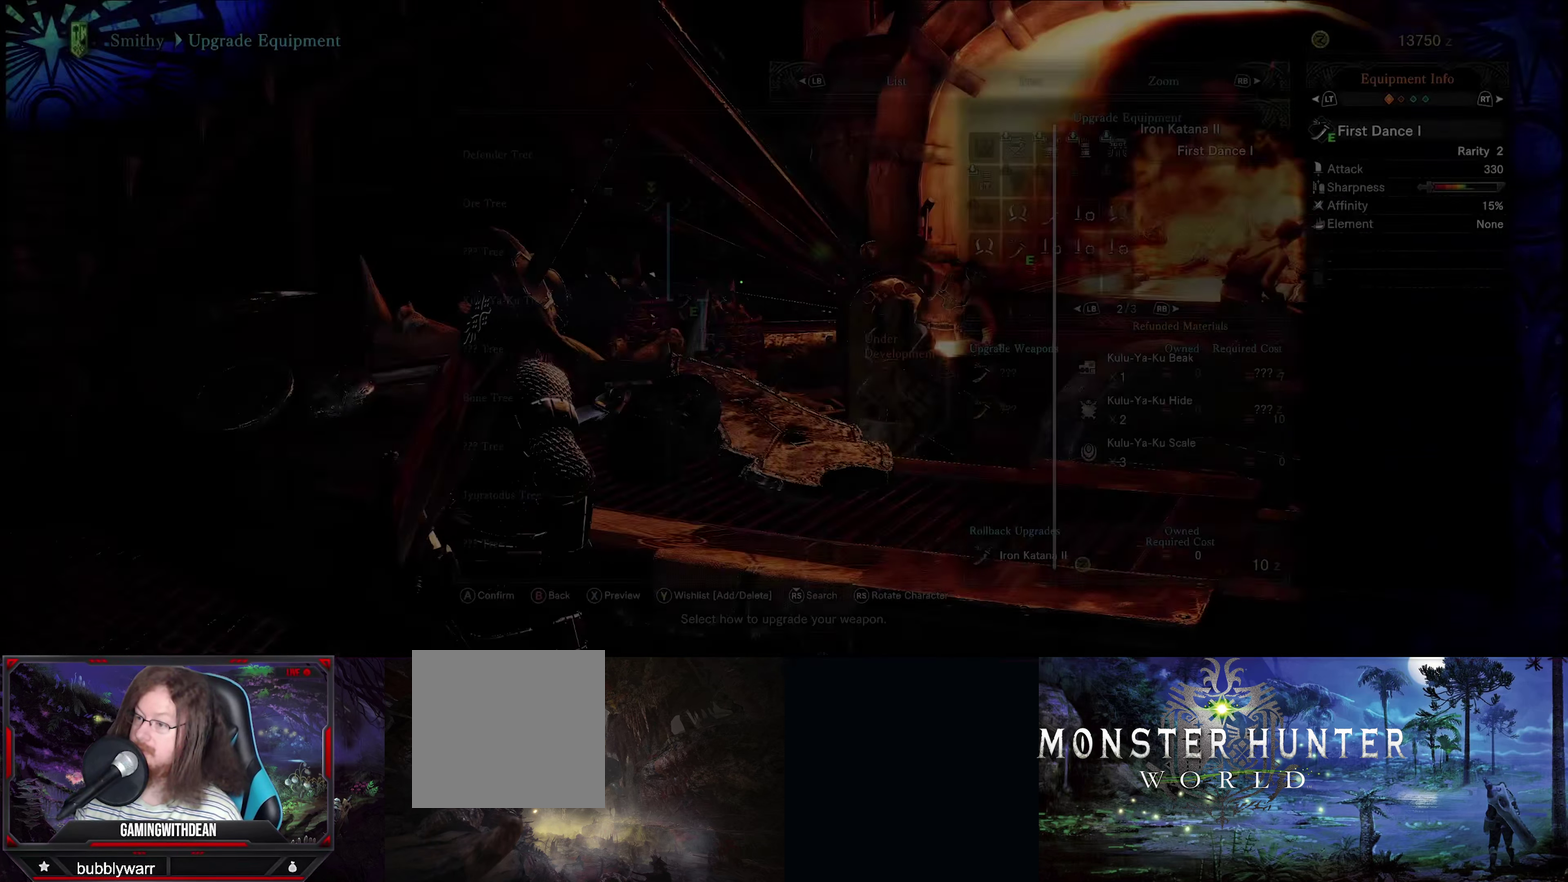
{"dt_ms": 400, "buttons": [], "left_stick": "center", "right_stick": "center", "events": []}
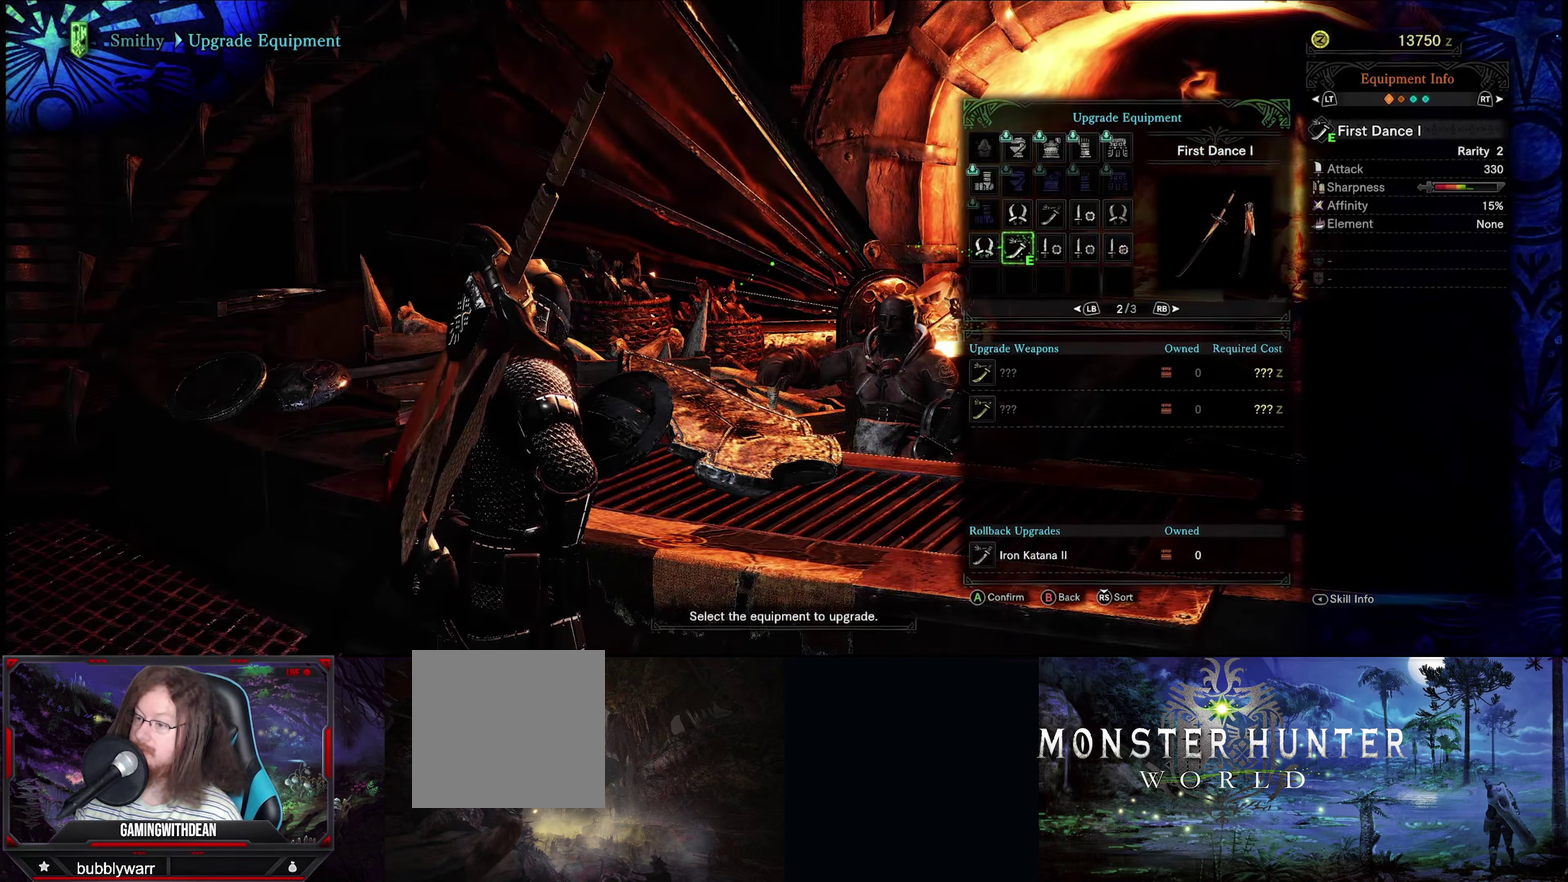
{"dt_ms": 500, "buttons": [], "left_stick": "center", "right_stick": "right", "events": [[367, "right_stick", "right"]]}
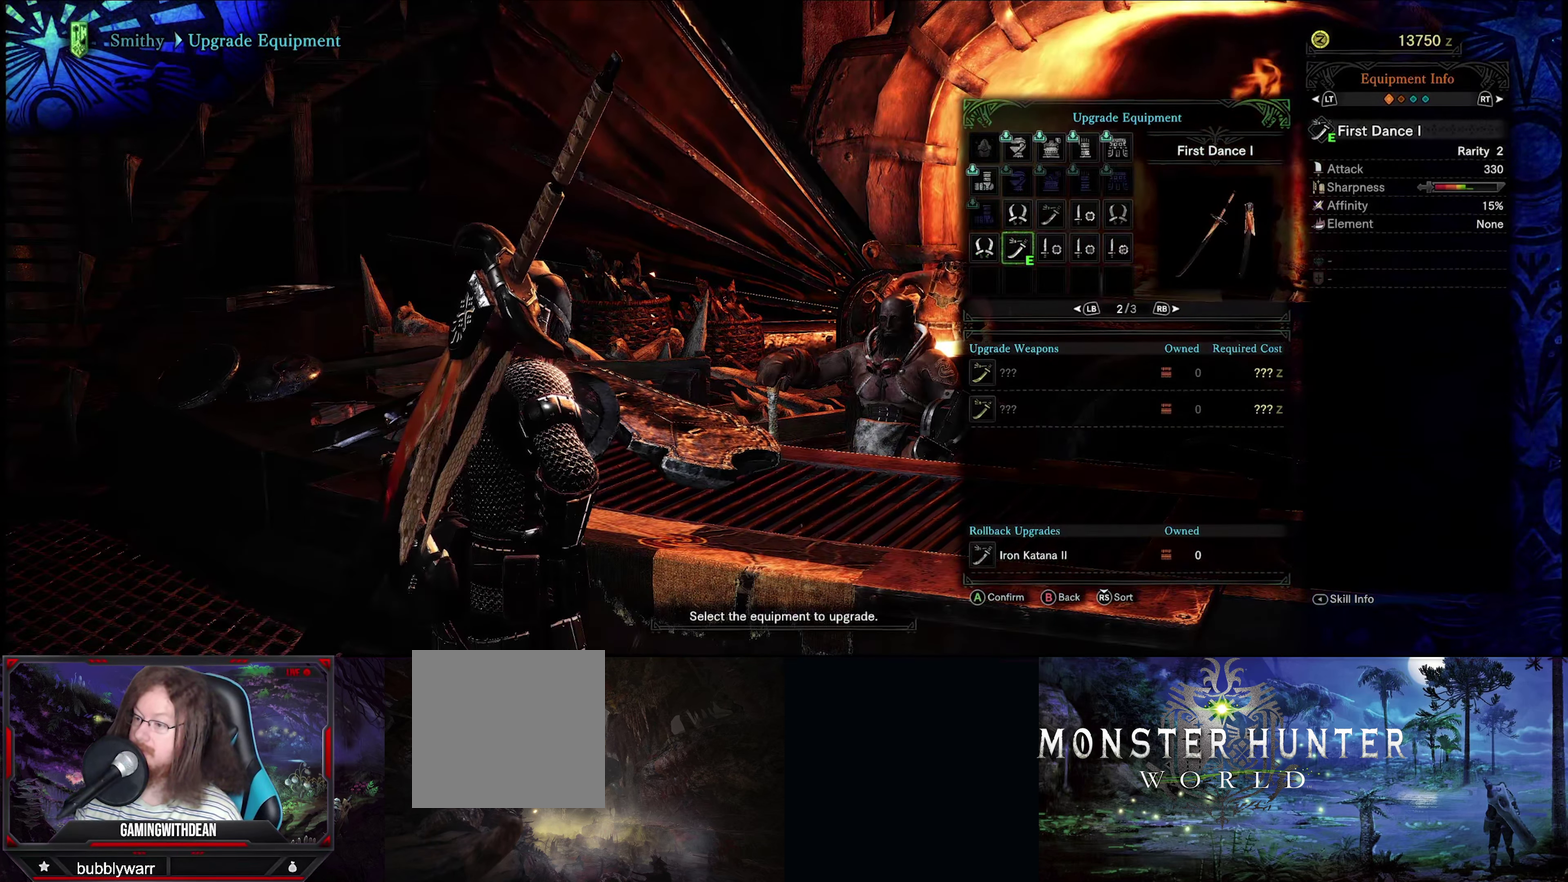
{"dt_ms": 384, "buttons": [], "left_stick": "center", "right_stick": "center", "events": [[334, "right_stick", "center"]]}
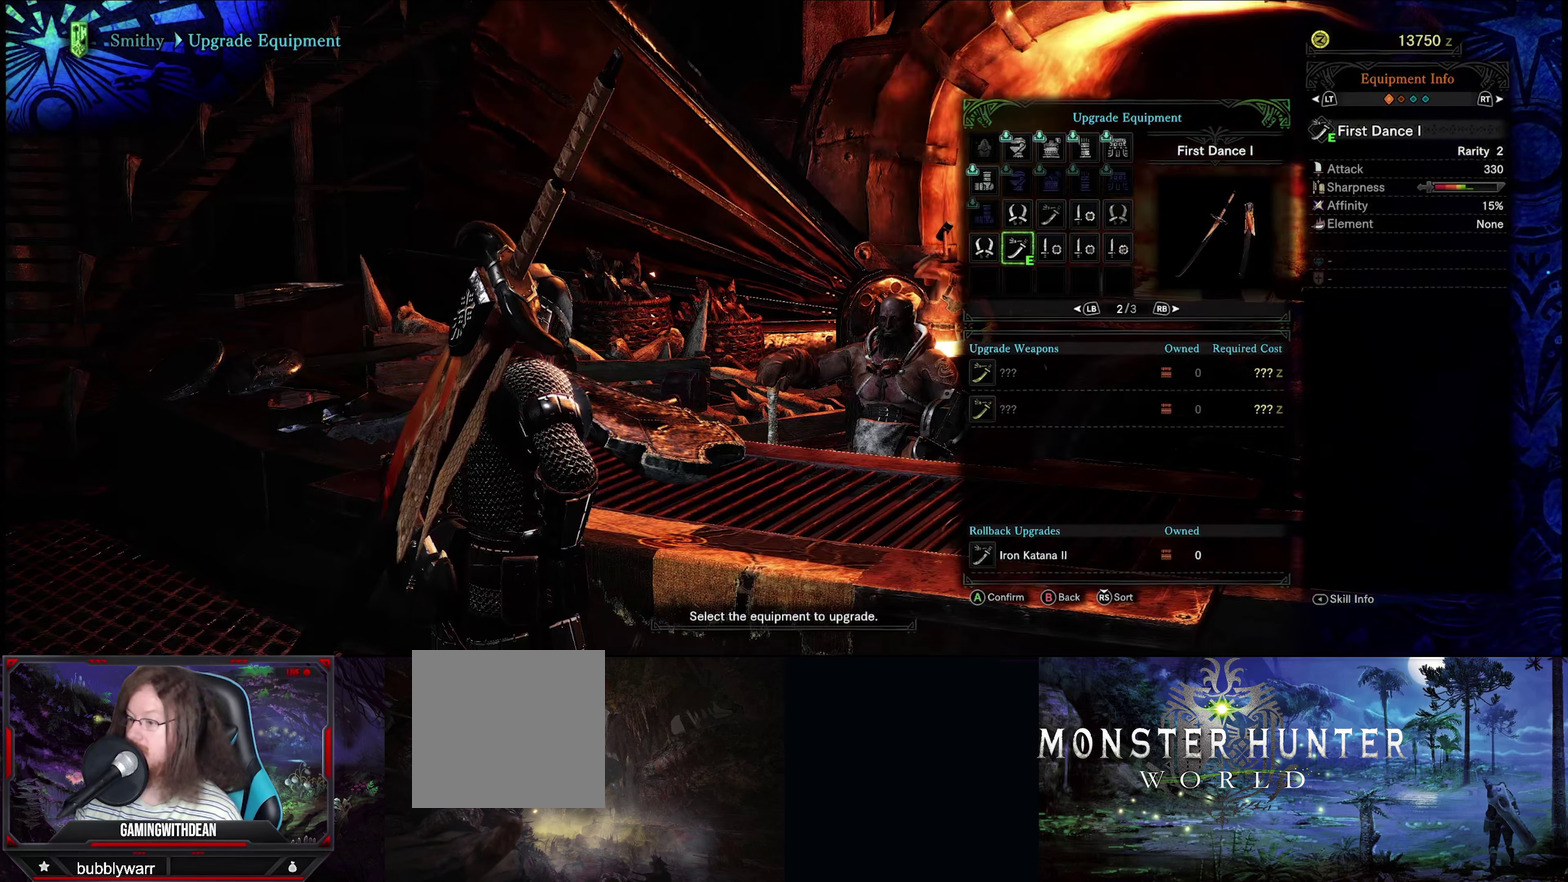
{"dt_ms": 616, "buttons": [], "left_stick": "center", "right_stick": "center", "events": []}
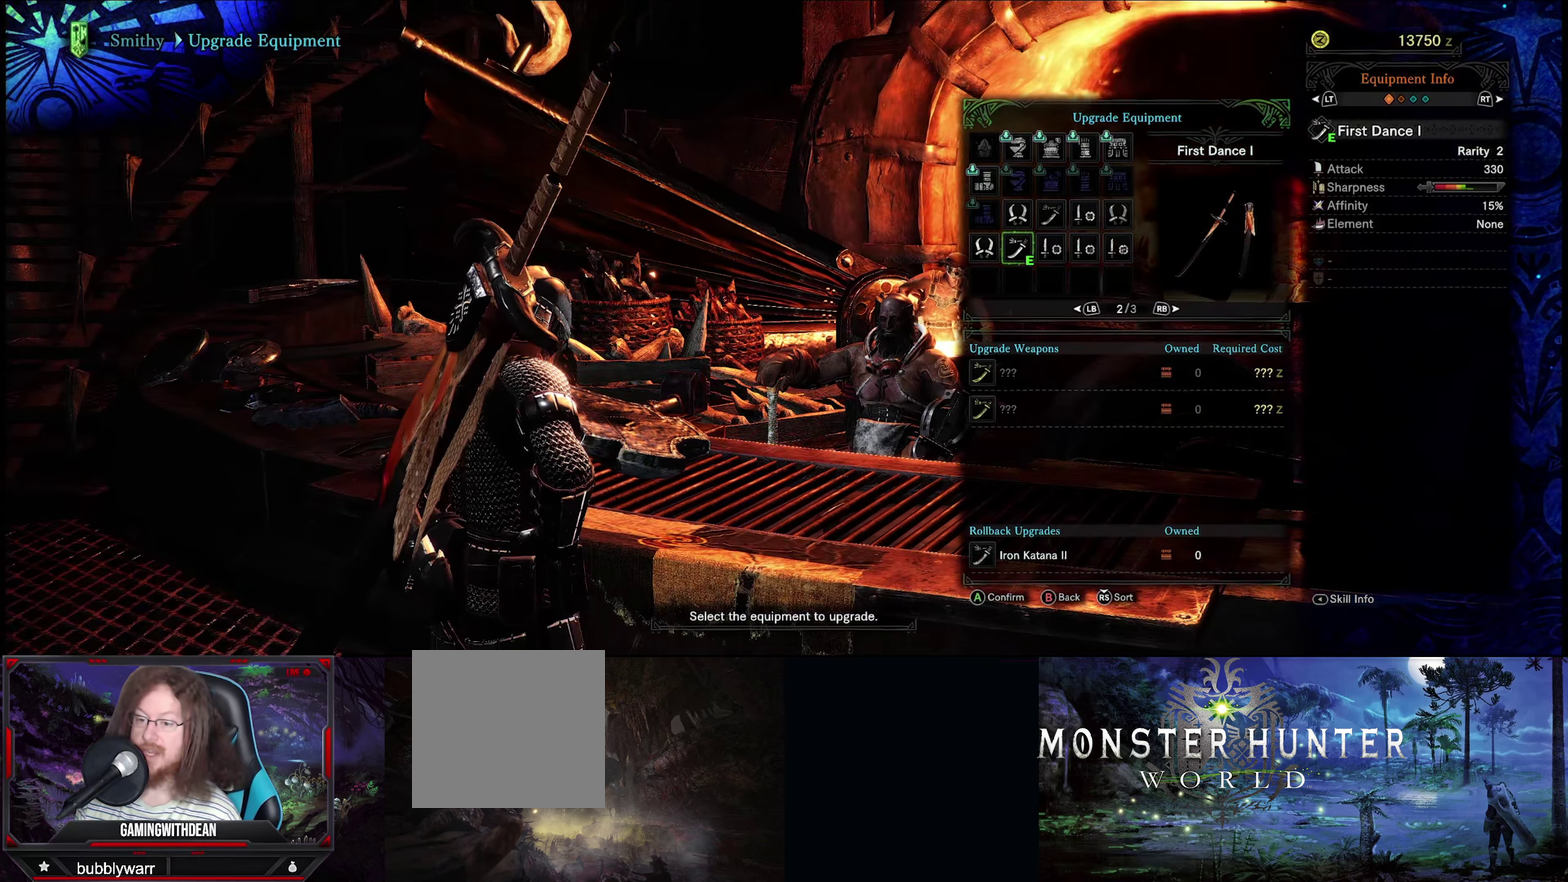
{"dt_ms": 684, "buttons": [], "left_stick": "center", "right_stick": "center", "events": []}
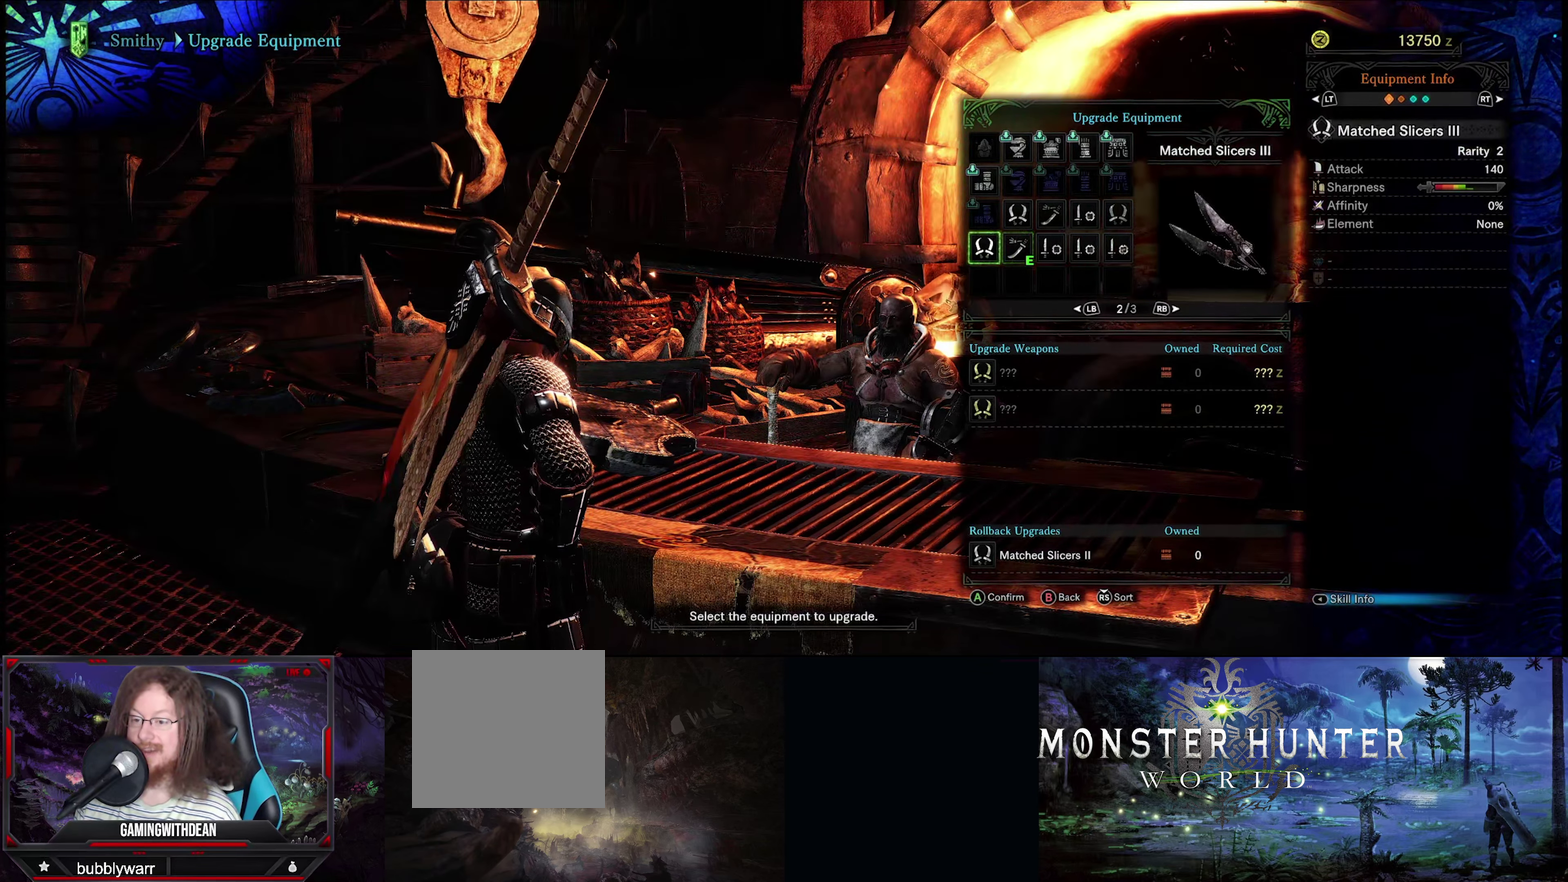
{"dt_ms": 316, "buttons": [], "left_stick": "center", "right_stick": "center", "events": []}
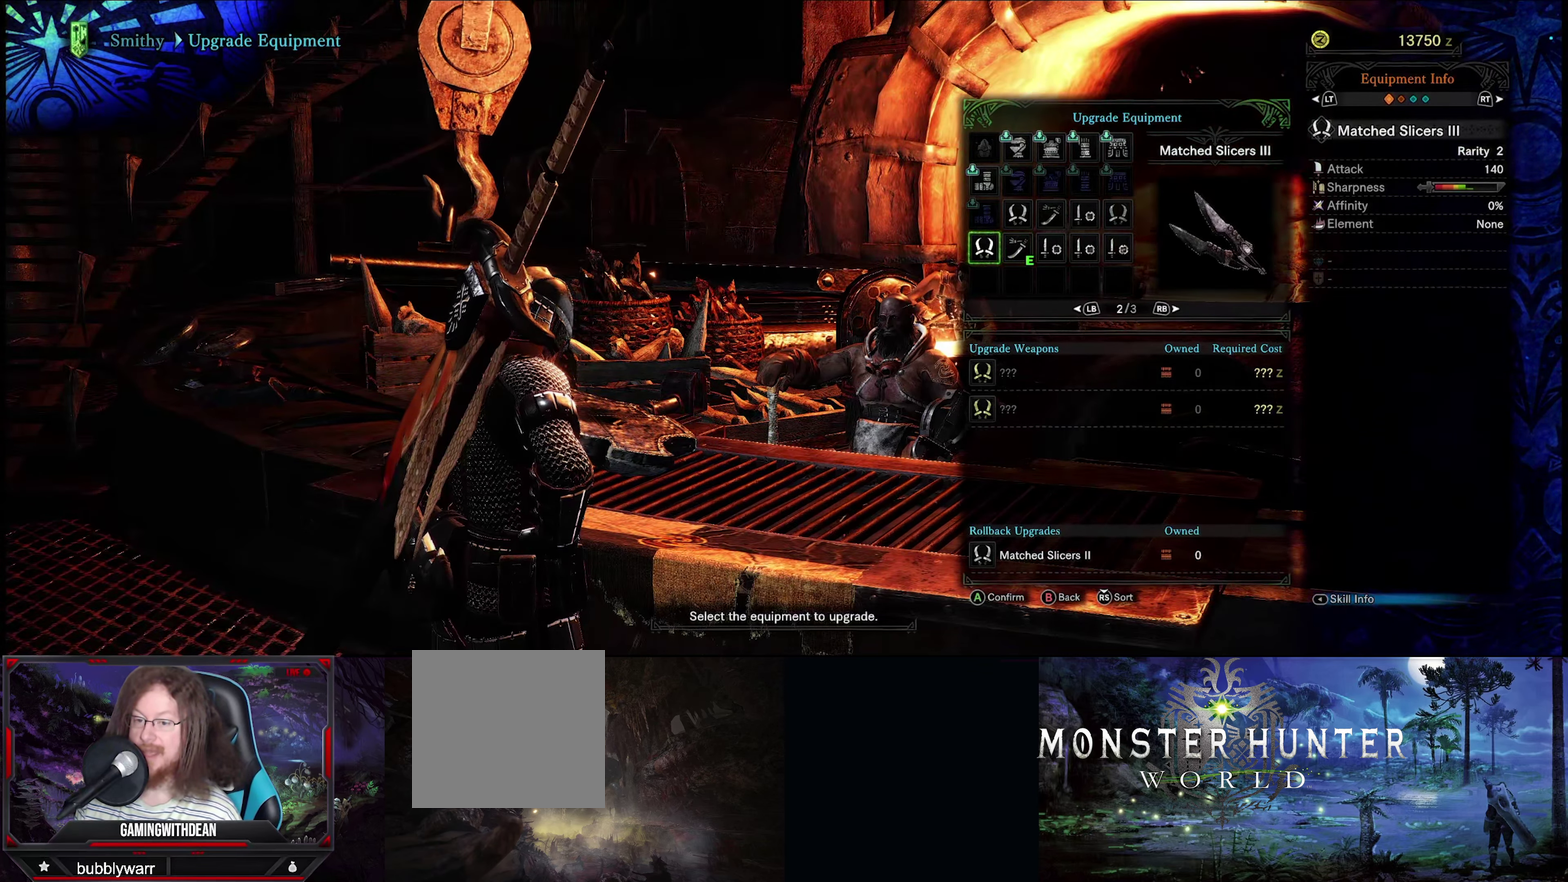
{"dt_ms": 284, "buttons": [], "left_stick": "center", "right_stick": "center", "events": []}
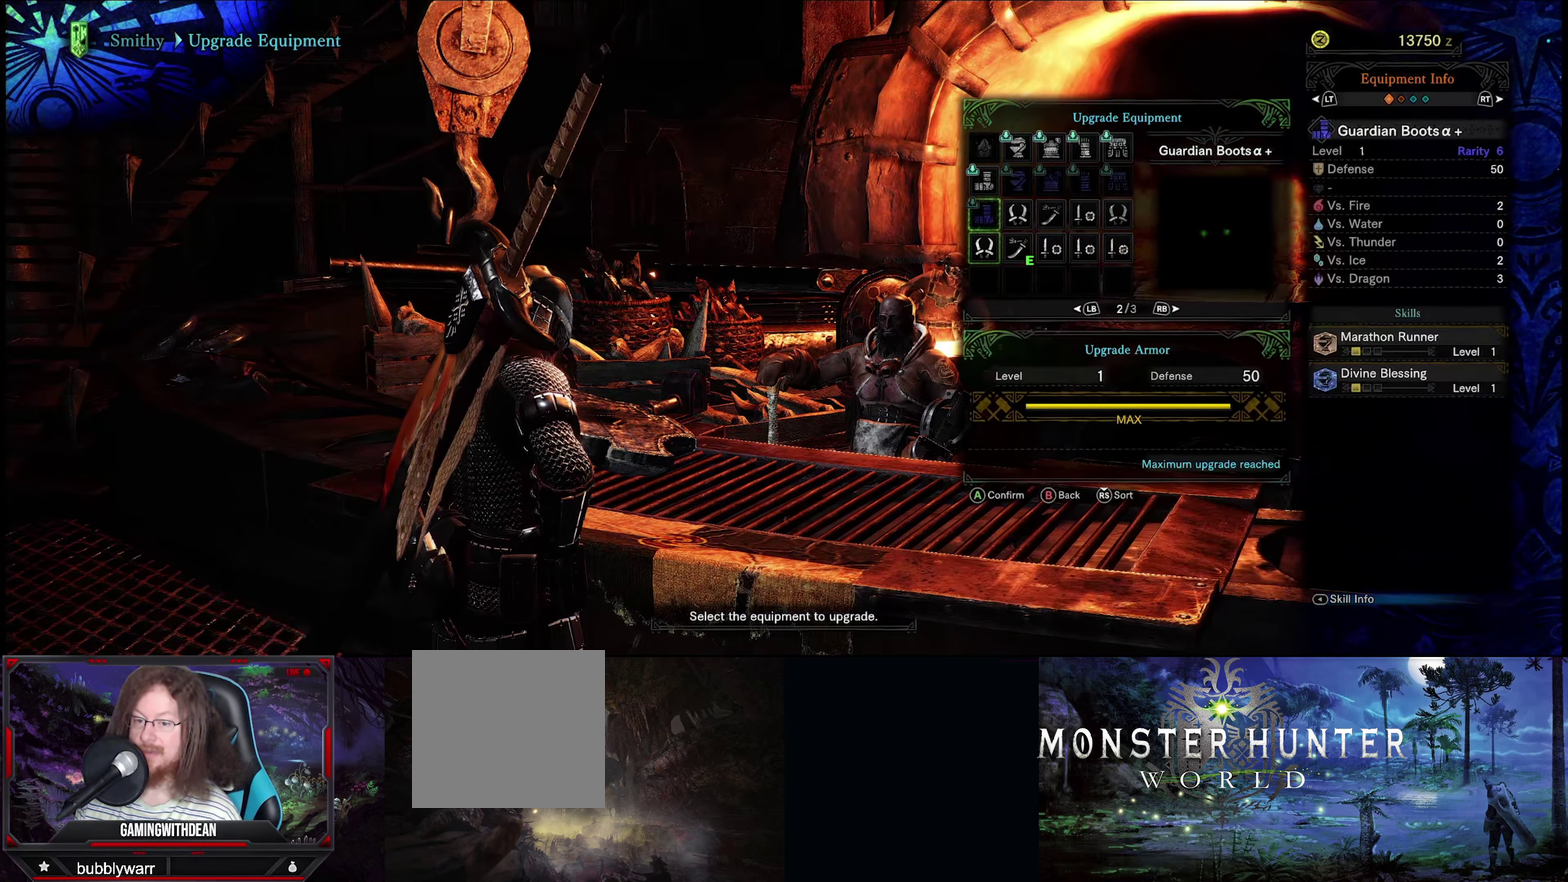
{"dt_ms": 200, "buttons": [], "left_stick": "center", "right_stick": "center", "events": []}
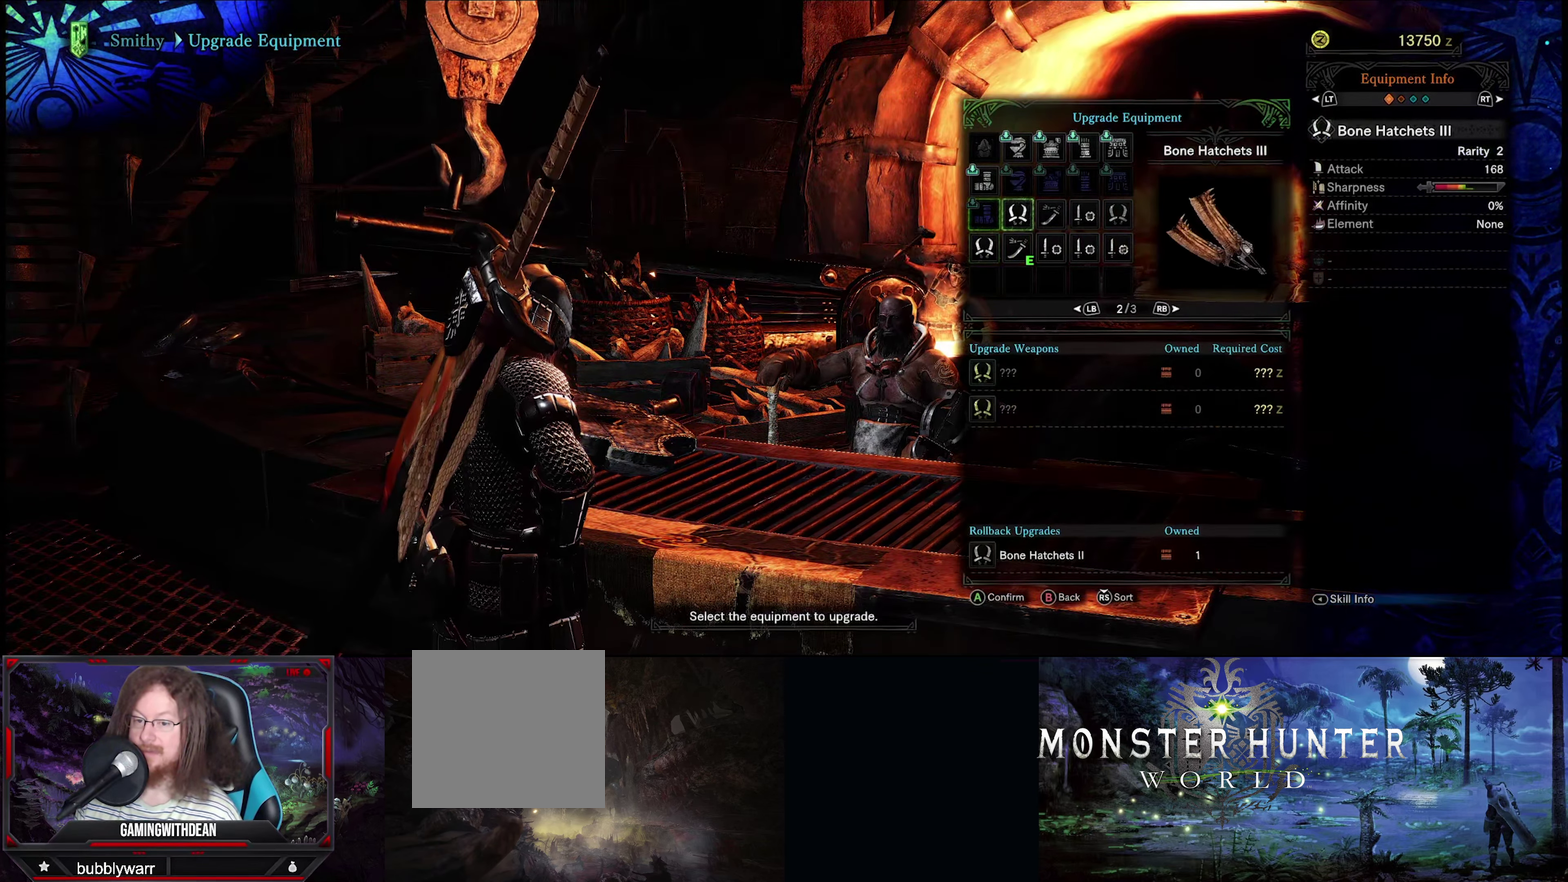
{"dt_ms": 600, "buttons": [], "left_stick": "center", "right_stick": "center", "events": []}
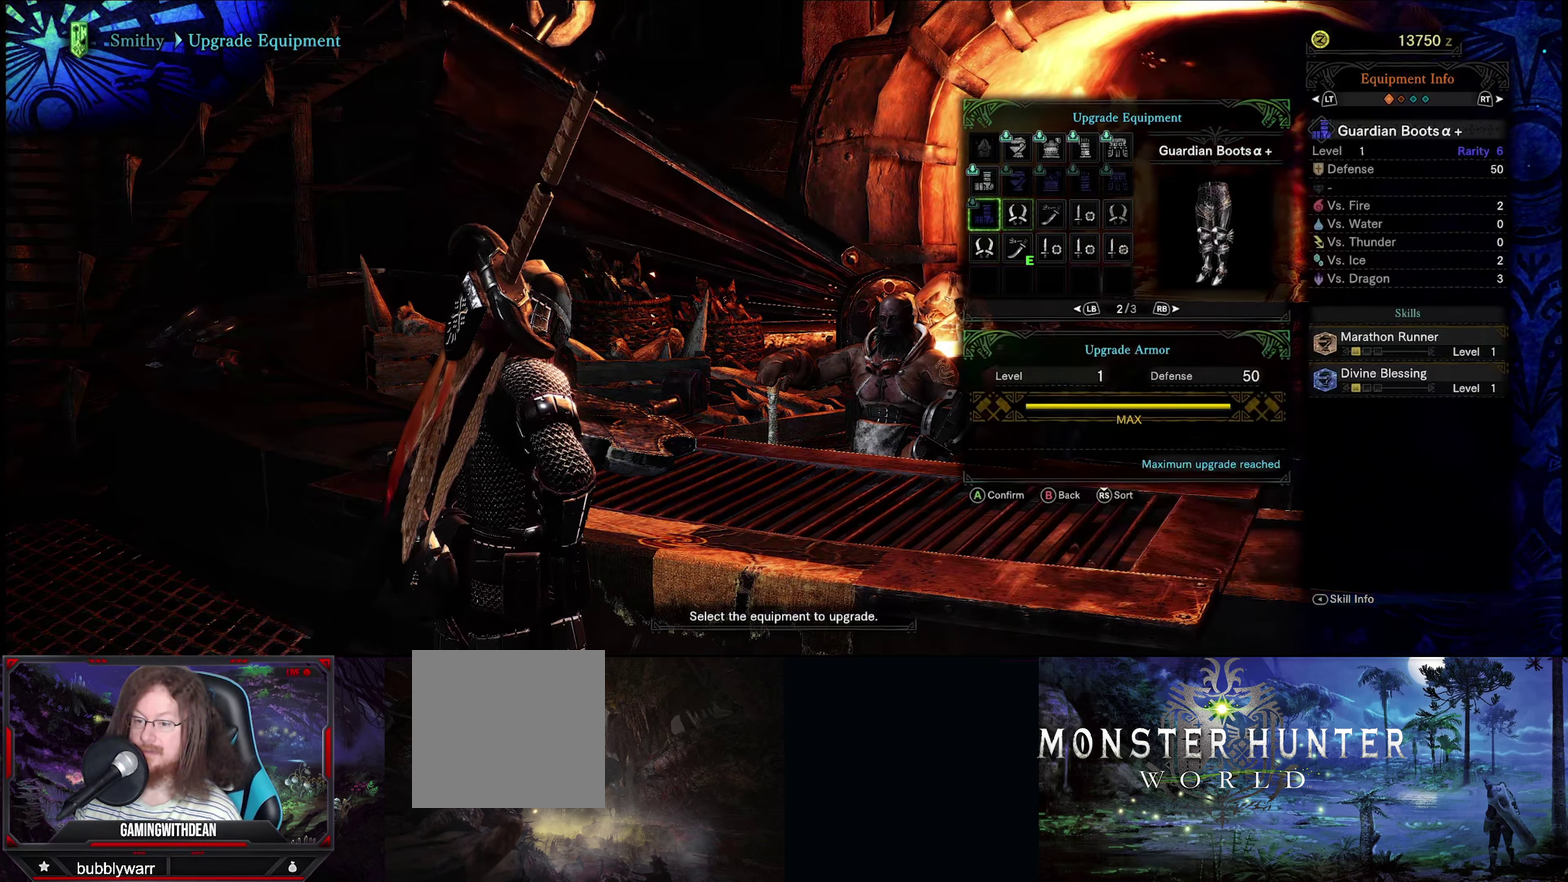
{"dt_ms": 400, "buttons": [], "left_stick": "center", "right_stick": "center", "events": [[183, "A", "down"], [316, "A", "up"]]}
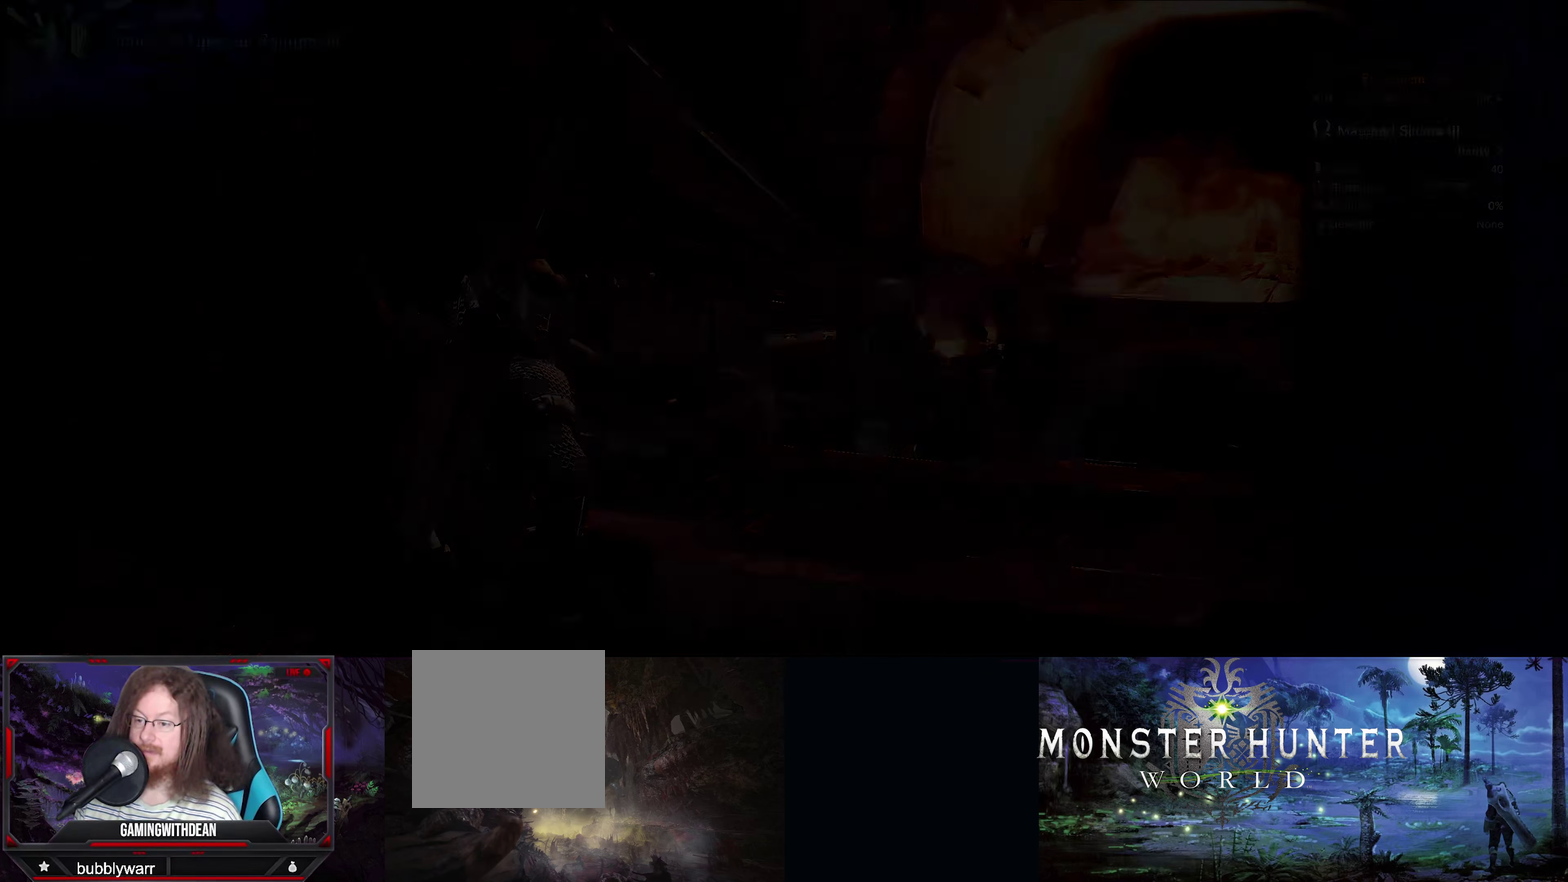
{"dt_ms": 516, "buttons": [], "left_stick": "center", "right_stick": "center", "events": []}